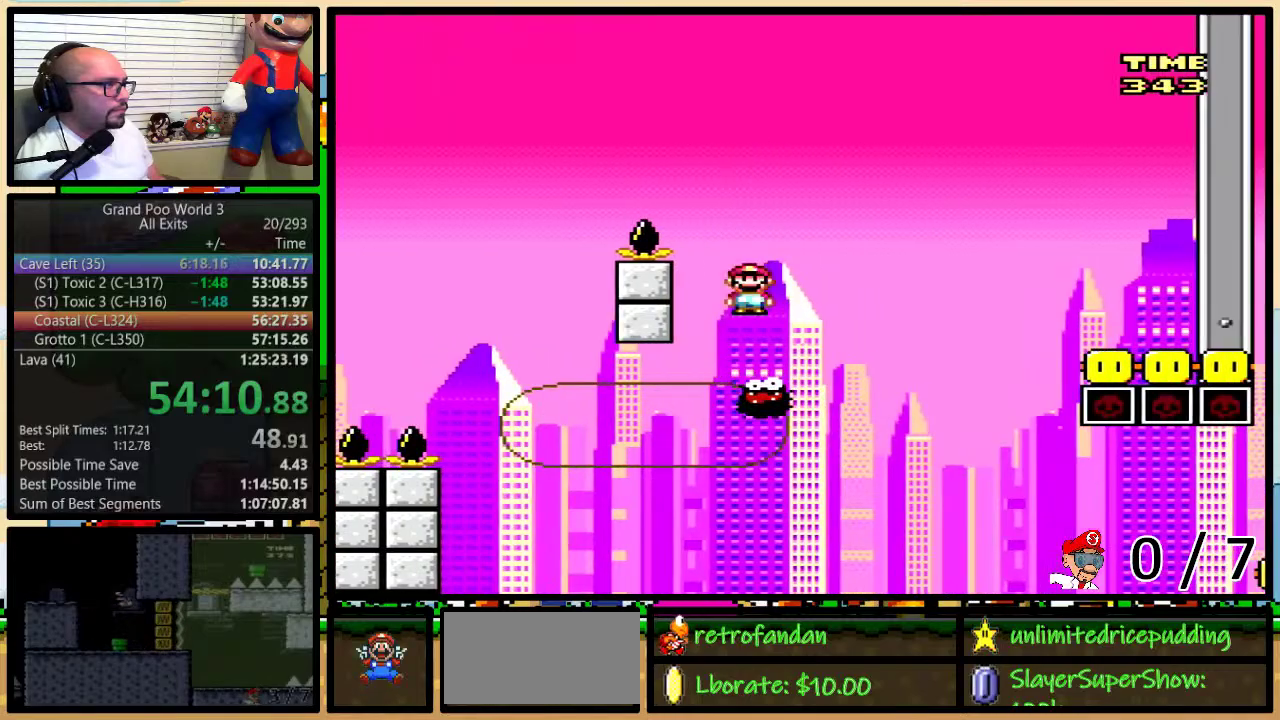
Gameplay with a controller (Nintendo layout); each line is a JSON object with the inputs held at the frame after it. "events" lists button and stick changes between this image and that frame as [ms after this image, input, new state], when the widget could be followed in between. Not read: L1 L3 R1 R3.
{"buttons": ["A", "Y", "DPAD_UP", "DPAD_RIGHT"], "events": [[17, "A", "down"], [50, "DPAD_UP", "down"]]}
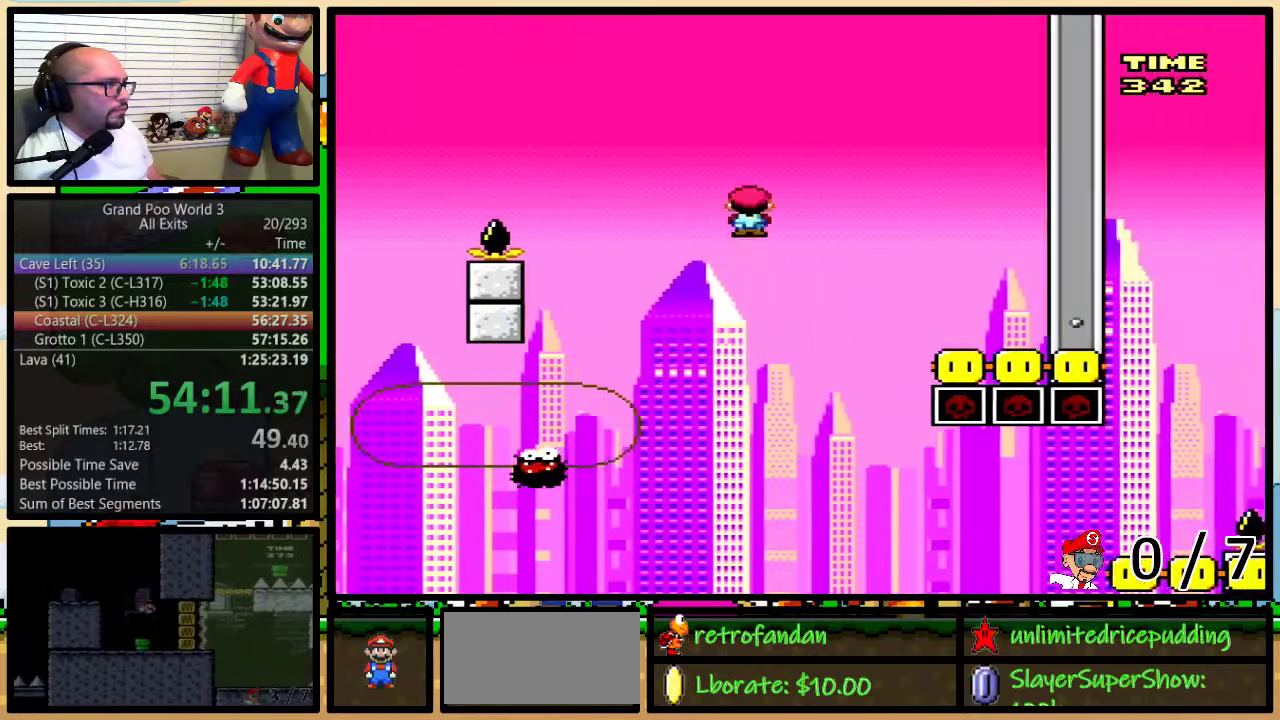
{"buttons": ["B", "Y", "DPAD_LEFT"], "events": [[183, "A", "up"], [250, "DPAD_UP", "up"], [333, "DPAD_LEFT", "down"], [333, "DPAD_RIGHT", "up"], [367, "B", "down"]]}
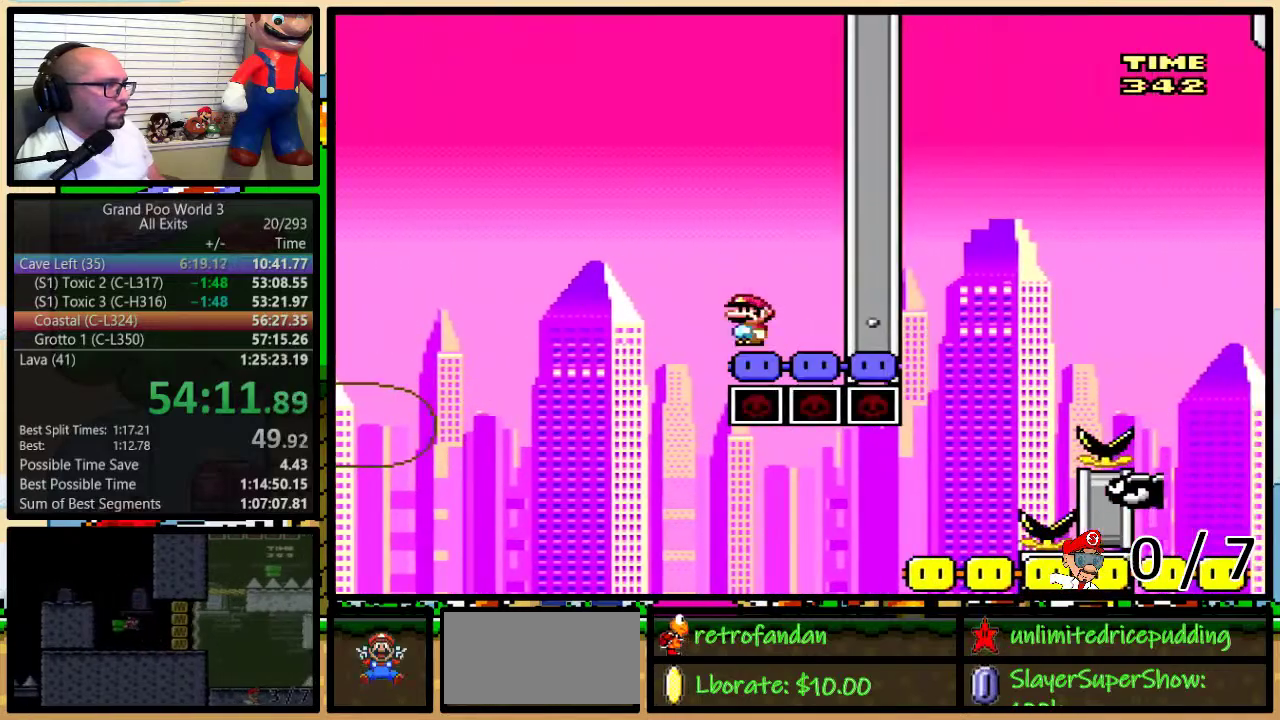
{"buttons": ["Y"], "events": [[300, "B", "up"], [367, "DPAD_LEFT", "up"], [367, "DPAD_RIGHT", "down"], [400, "B", "down"], [483, "B", "up"], [483, "DPAD_RIGHT", "up"]]}
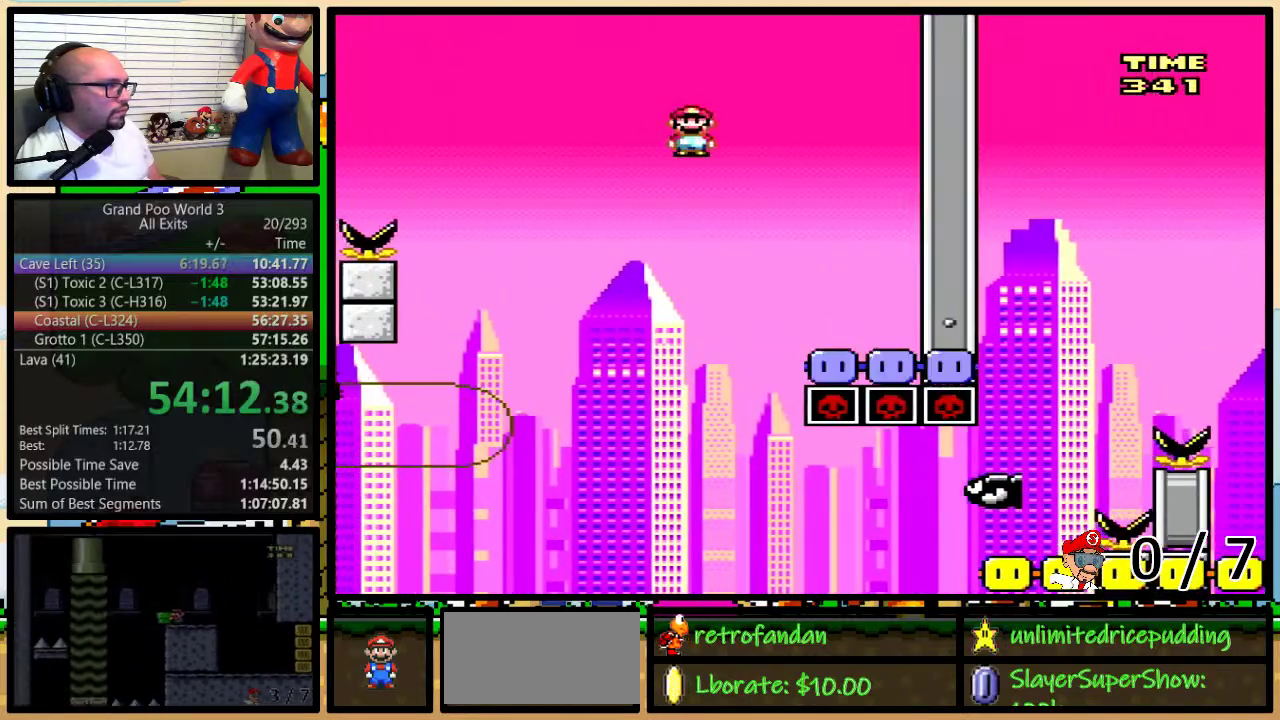
{"buttons": ["B", "Y", "DPAD_UP", "DPAD_RIGHT"], "events": [[117, "DPAD_RIGHT", "down"], [267, "B", "down"], [417, "DPAD_UP", "down"]]}
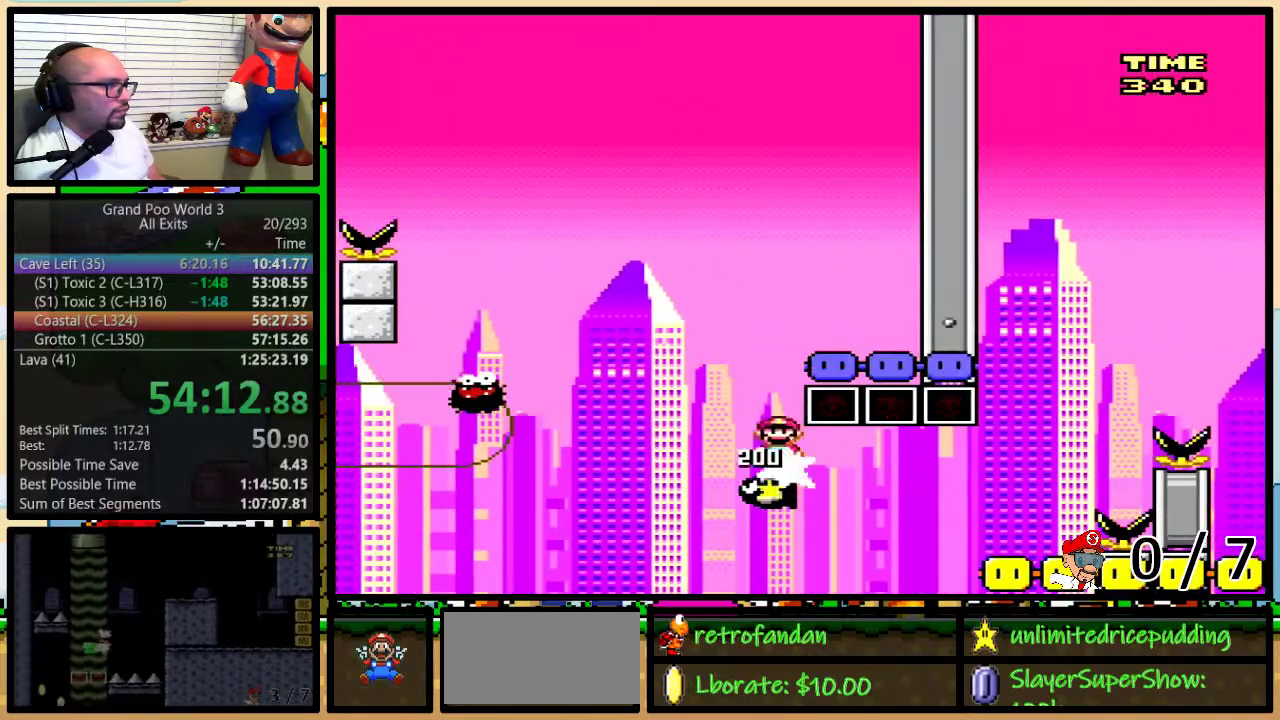
{"buttons": ["B", "Y", "DPAD_UP", "DPAD_RIGHT"], "events": []}
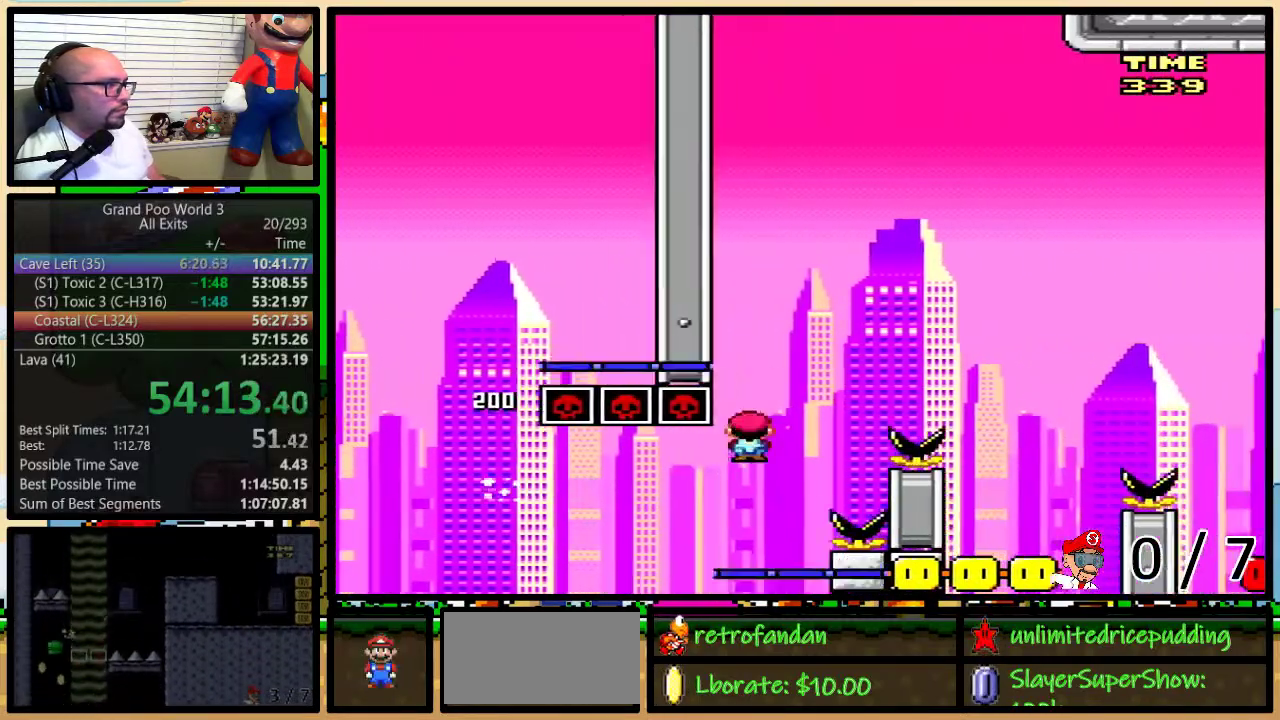
{"buttons": ["Y", "DPAD_LEFT"], "events": [[33, "DPAD_UP", "up"], [200, "B", "up"], [433, "DPAD_LEFT", "down"], [433, "DPAD_RIGHT", "up"]]}
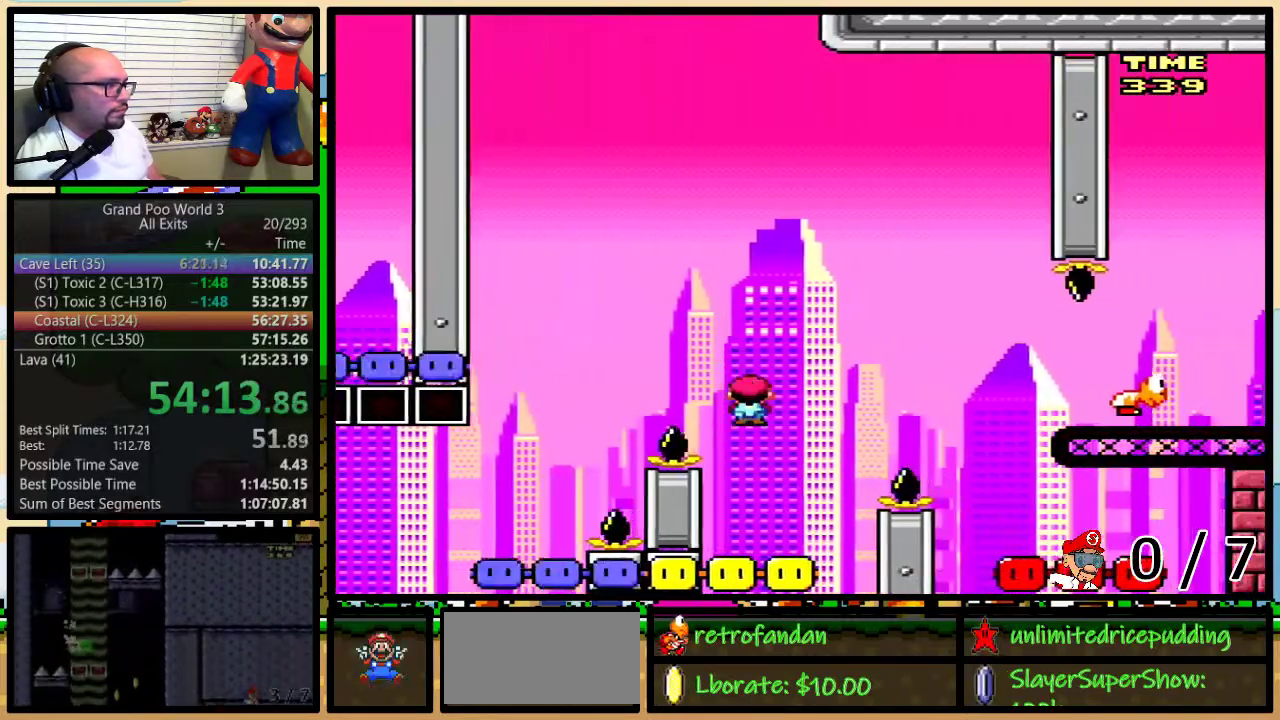
{"buttons": ["B", "Y", "DPAD_UP", "DPAD_RIGHT"], "events": [[17, "B", "down"], [17, "DPAD_UP", "down"], [50, "DPAD_LEFT", "up"], [50, "DPAD_RIGHT", "down"], [83, "DPAD_UP", "up"], [150, "DPAD_RIGHT", "up"], [200, "DPAD_RIGHT", "down"], [200, "DPAD_UP", "down"], [300, "B", "up"], [433, "B", "down"]]}
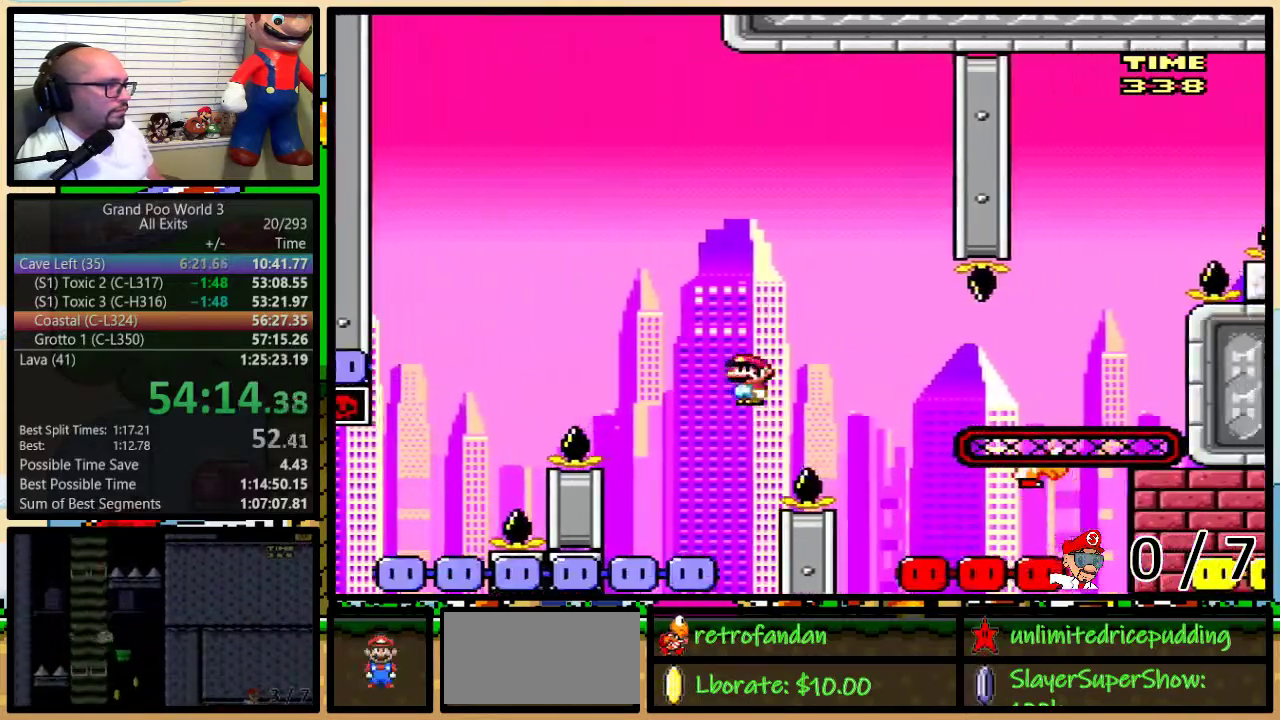
{"buttons": ["Y", "DPAD_UP", "DPAD_LEFT"], "events": [[50, "B", "up"], [233, "DPAD_UP", "up"], [300, "DPAD_LEFT", "down"], [300, "DPAD_RIGHT", "up"], [333, "DPAD_UP", "down"]]}
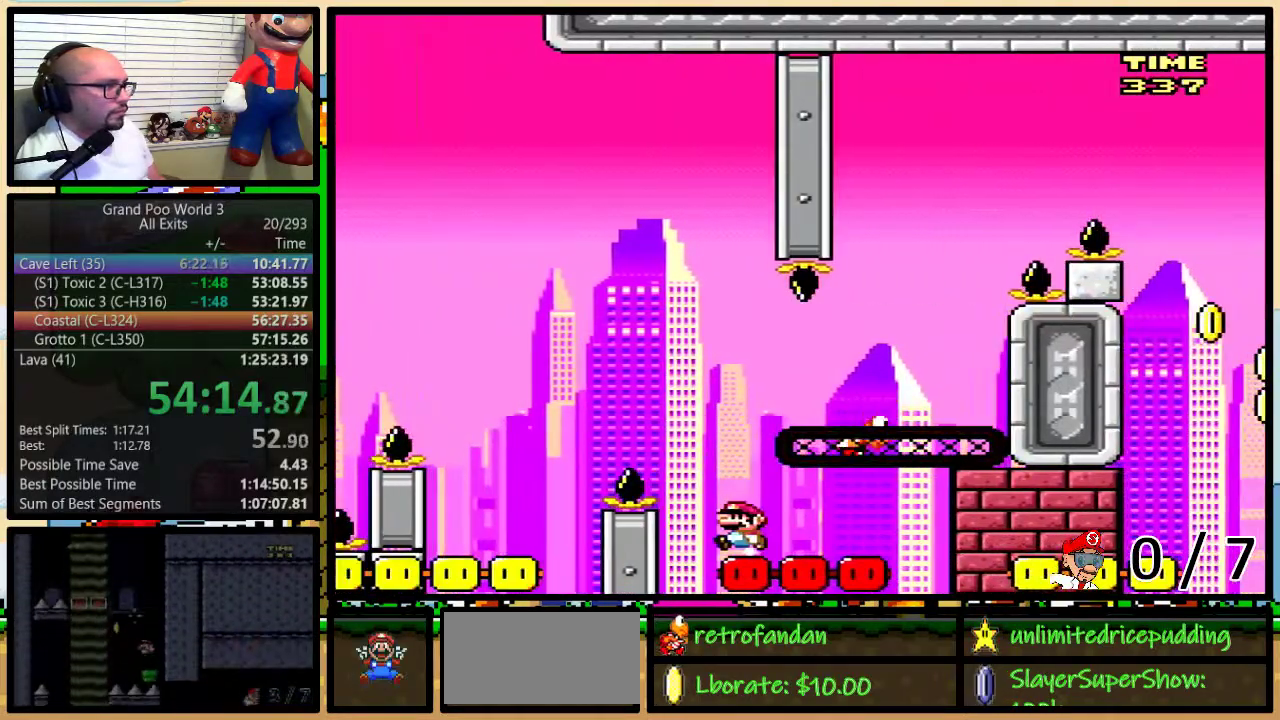
{"buttons": ["B", "Y", "DPAD_UP", "DPAD_RIGHT"], "events": [[17, "B", "down"], [67, "DPAD_LEFT", "up"], [67, "DPAD_RIGHT", "down"], [83, "DPAD_UP", "up"], [150, "DPAD_UP", "down"]]}
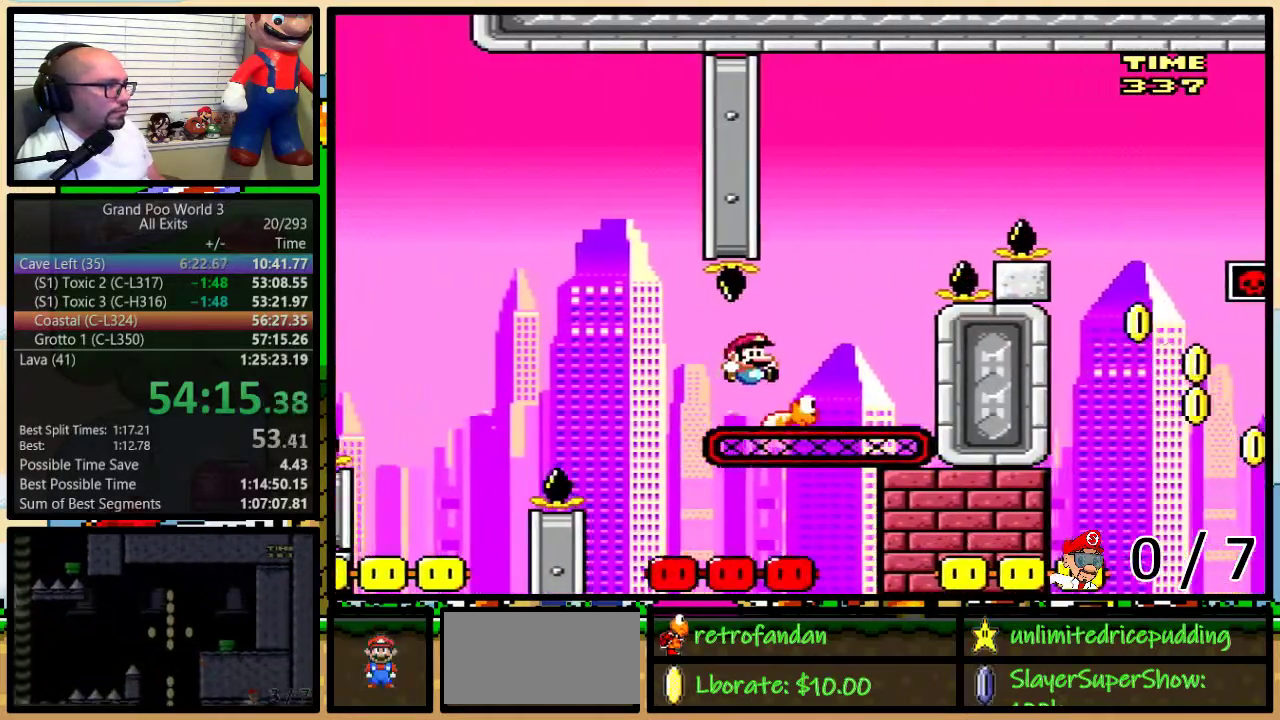
{"buttons": ["B", "Y", "DPAD_RIGHT"], "events": [[333, "DPAD_UP", "up"]]}
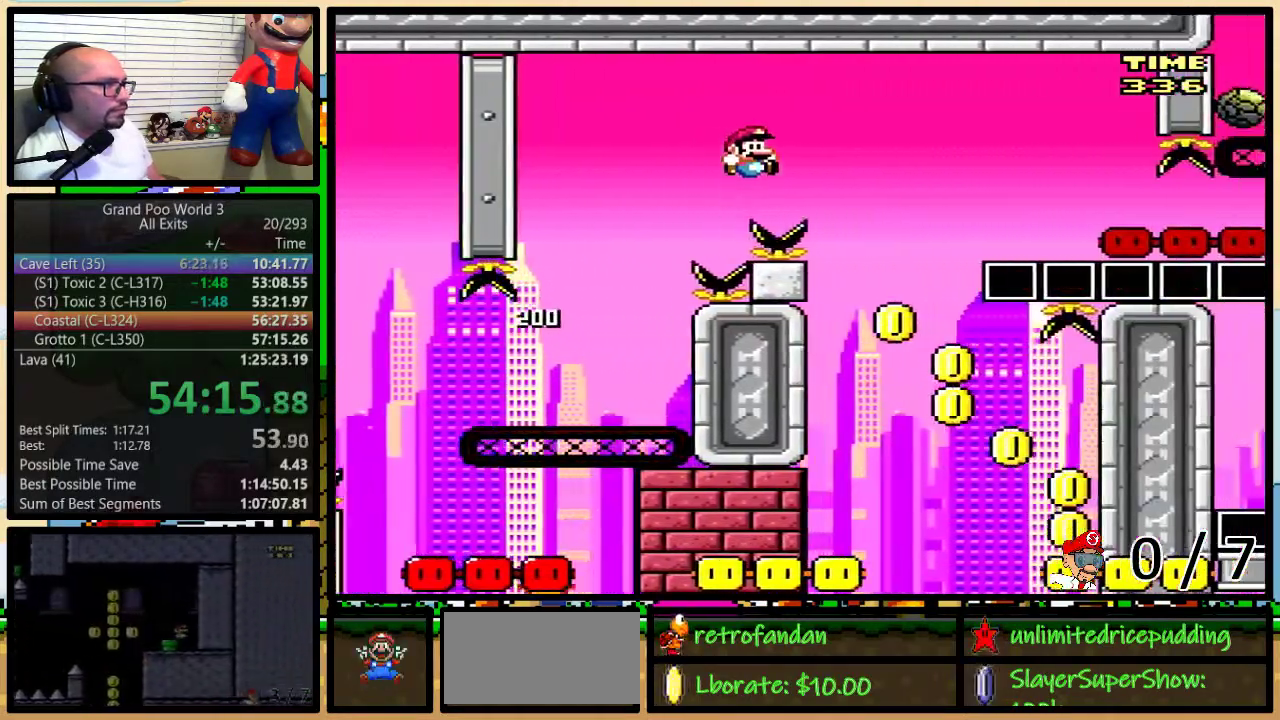
{"buttons": ["B", "Y", "DPAD_RIGHT"], "events": [[17, "B", "up"], [117, "DPAD_RIGHT", "up"], [183, "DPAD_RIGHT", "down"], [333, "DPAD_UP", "down"], [417, "DPAD_UP", "up"], [483, "B", "down"]]}
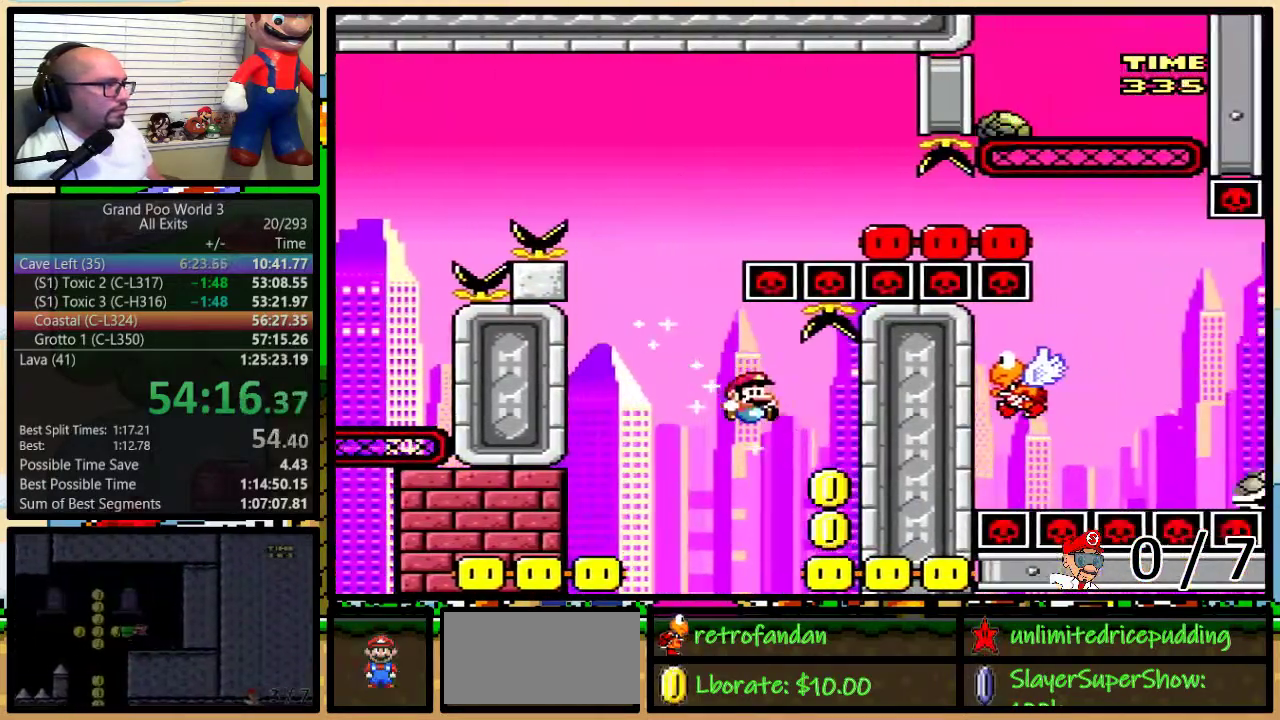
{"buttons": ["B", "Y", "DPAD_LEFT"], "events": [[50, "DPAD_LEFT", "down"], [50, "DPAD_RIGHT", "up"], [267, "B", "up"], [417, "B", "down"]]}
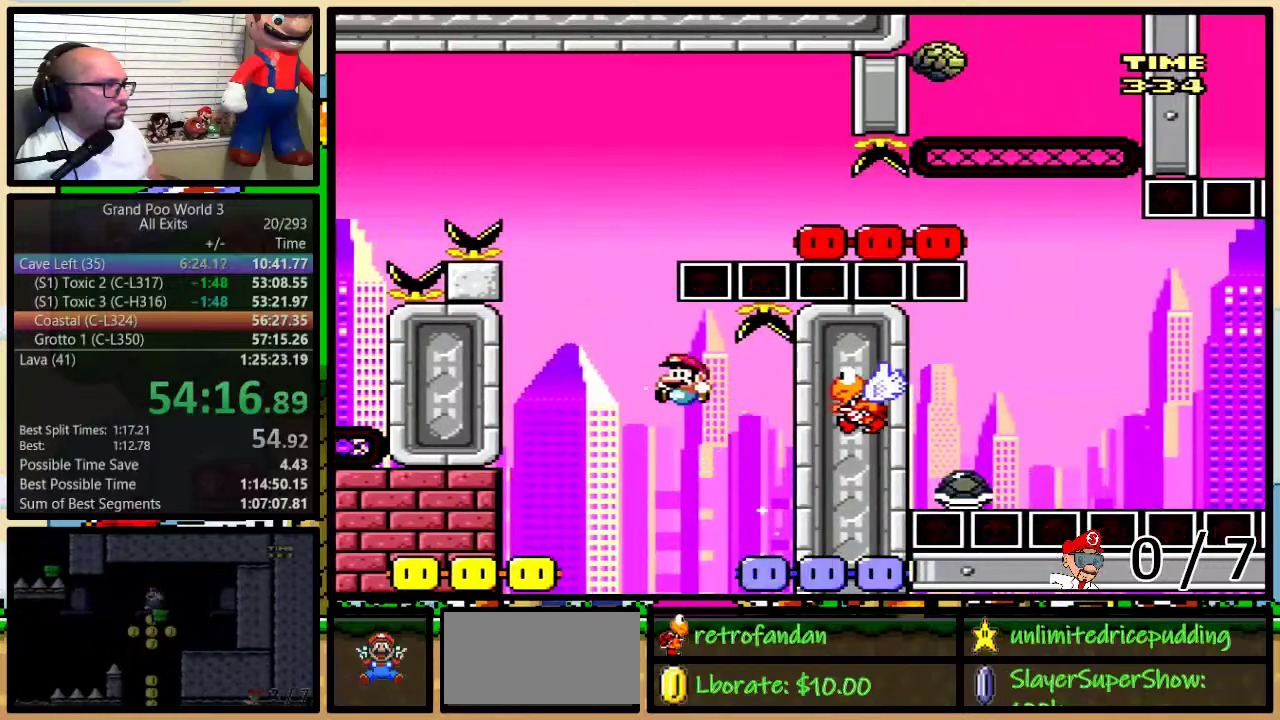
{"buttons": ["B", "Y"], "events": [[200, "DPAD_LEFT", "up"], [233, "DPAD_RIGHT", "down"], [267, "B", "up"], [367, "B", "down"], [367, "DPAD_RIGHT", "up"]]}
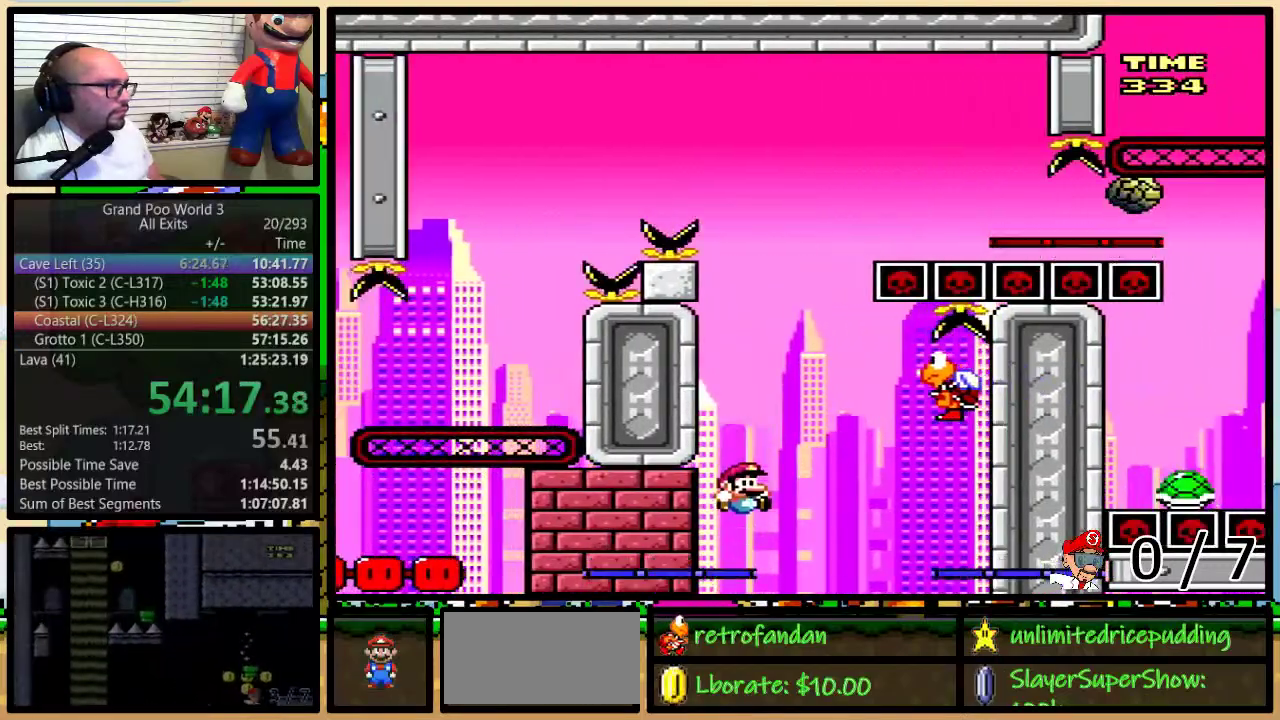
{"buttons": ["B", "Y"], "events": [[150, "DPAD_RIGHT", "down"], [250, "DPAD_RIGHT", "up"], [333, "B", "up"], [433, "B", "down"]]}
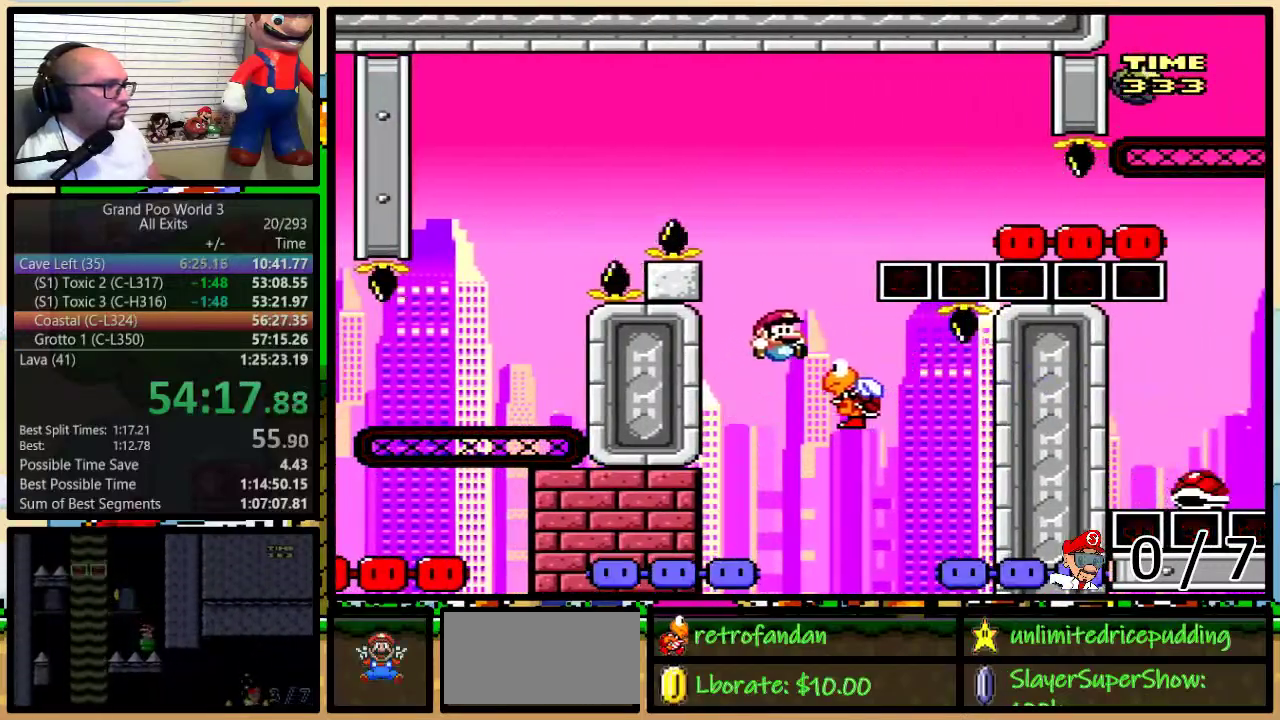
{"buttons": ["B", "Y", "DPAD_UP", "DPAD_RIGHT"], "events": [[117, "DPAD_RIGHT", "down"], [117, "DPAD_UP", "down"], [400, "B", "up"], [467, "B", "down"]]}
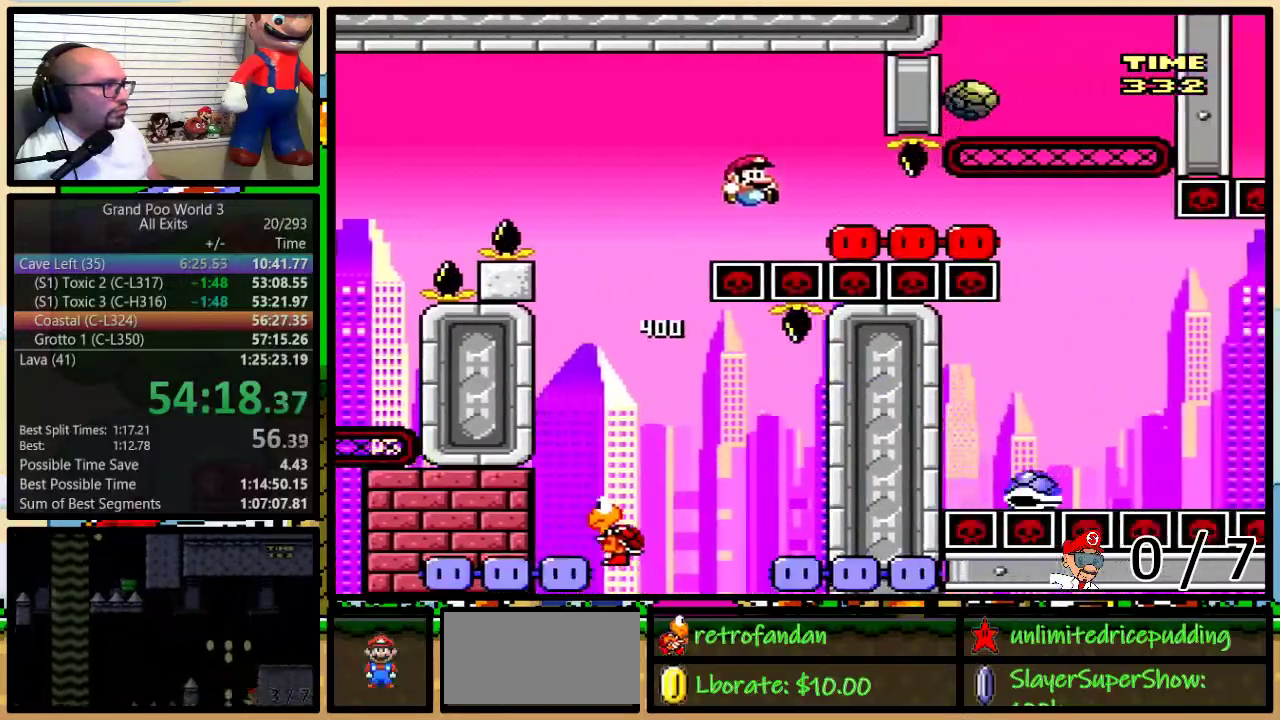
{"buttons": ["B", "Y", "DPAD_UP", "DPAD_RIGHT"], "events": []}
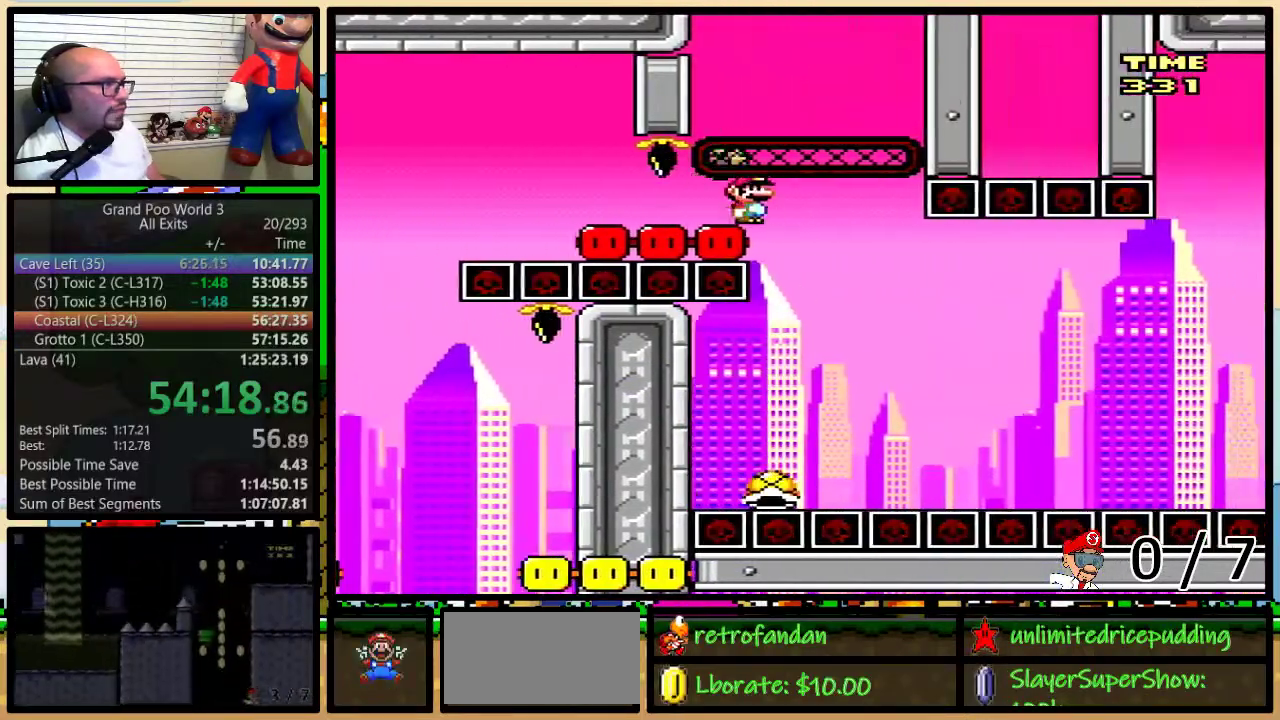
{"buttons": ["Y", "DPAD_RIGHT"], "events": [[267, "B", "up"], [300, "DPAD_UP", "up"], [367, "DPAD_LEFT", "down"], [367, "DPAD_RIGHT", "up"], [450, "DPAD_LEFT", "up"], [450, "DPAD_RIGHT", "down"]]}
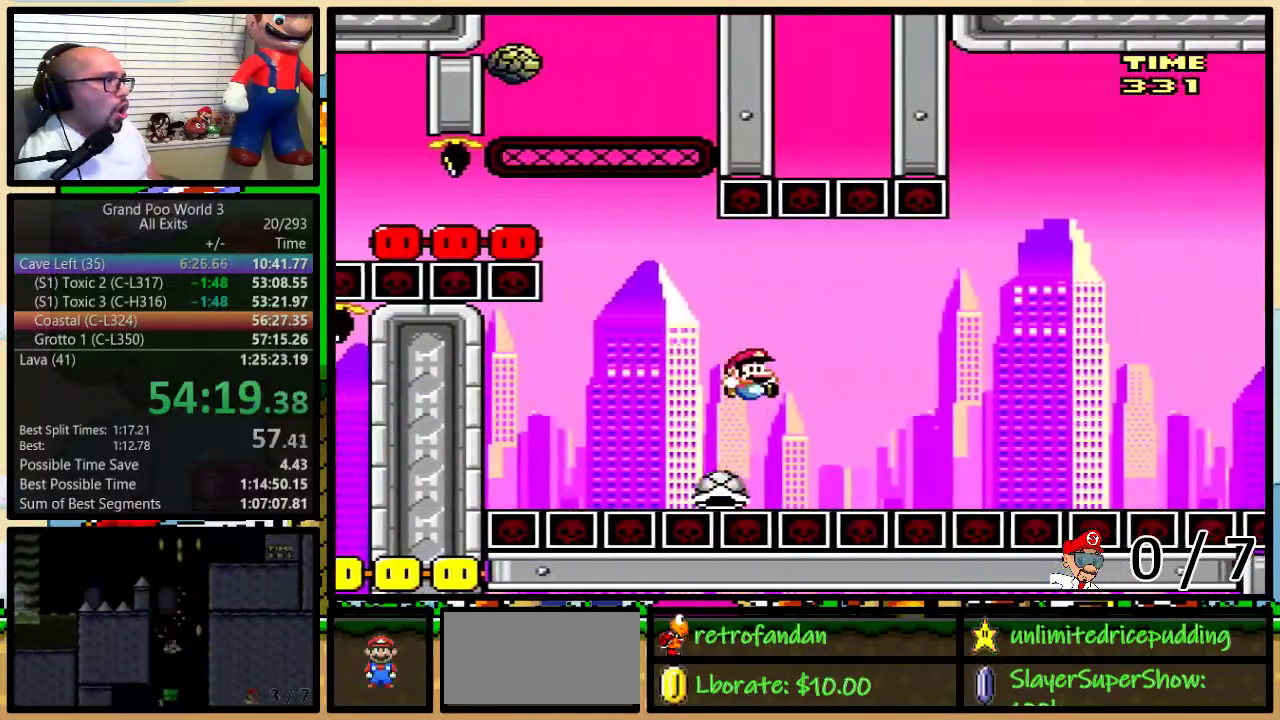
{"buttons": ["Y", "DPAD_UP", "DPAD_RIGHT"], "events": [[83, "DPAD_UP", "down"]]}
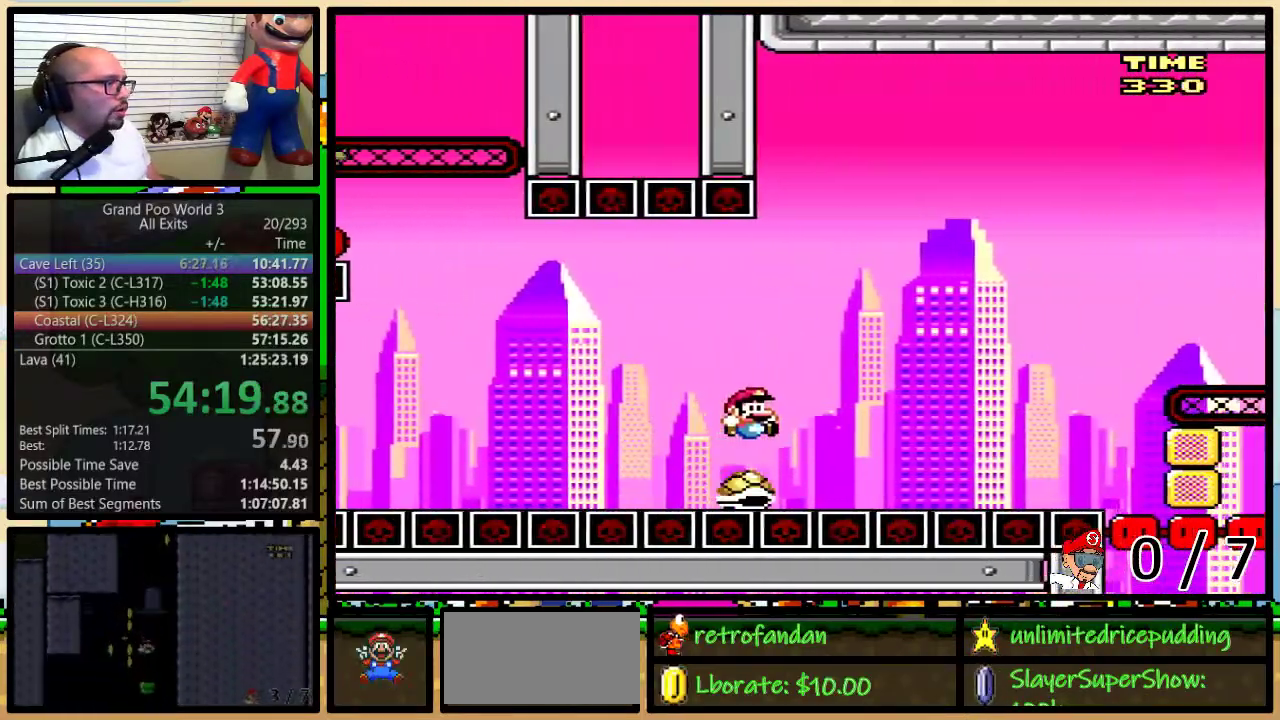
{"buttons": ["B", "Y", "DPAD_UP", "DPAD_RIGHT"], "events": [[17, "DPAD_UP", "up"], [283, "B", "down"], [450, "DPAD_UP", "down"]]}
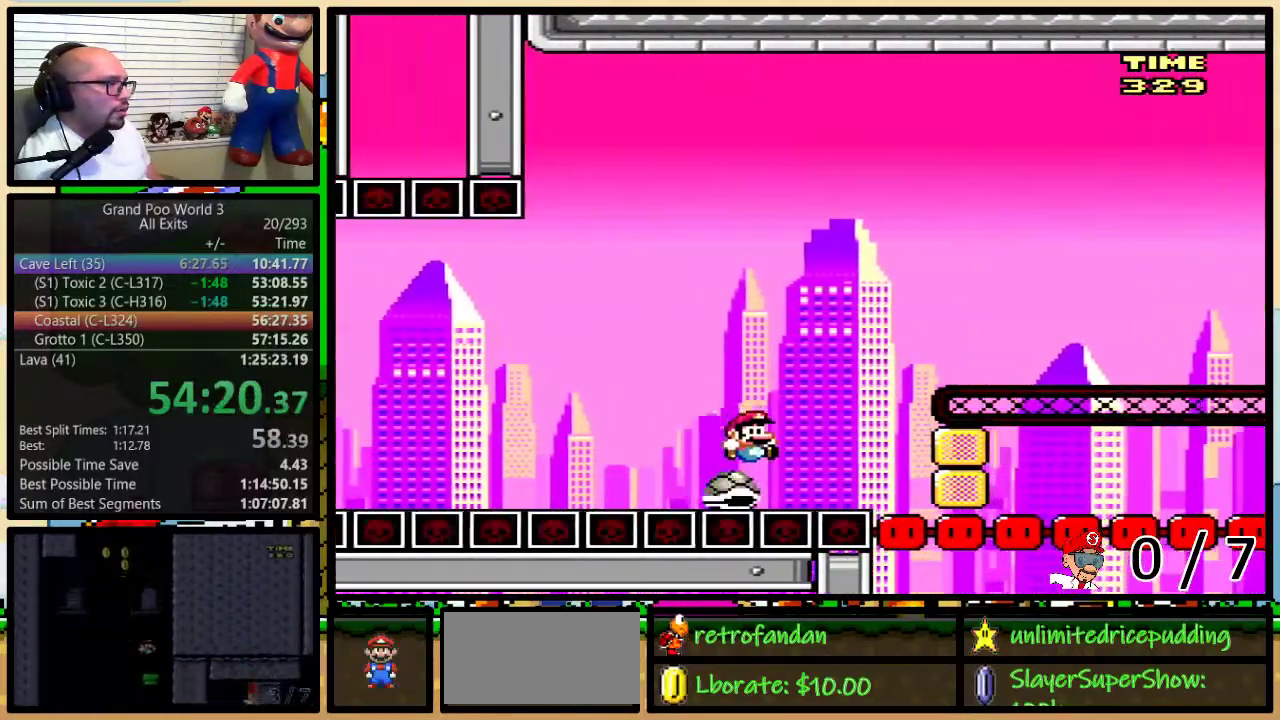
{"buttons": ["Y", "DPAD_RIGHT"], "events": [[183, "DPAD_UP", "up"], [467, "B", "up"]]}
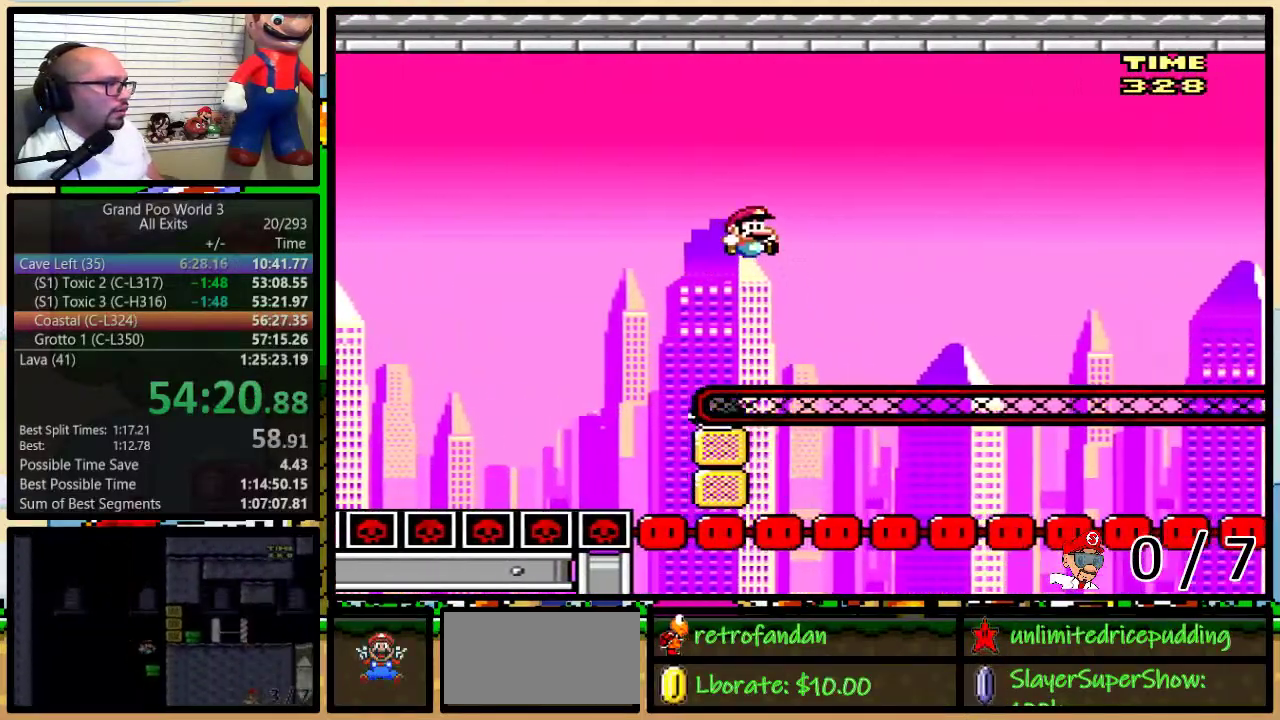
{"buttons": ["B", "Y", "DPAD_RIGHT"], "events": [[50, "DPAD_LEFT", "down"], [50, "DPAD_RIGHT", "up"], [117, "B", "down"], [117, "DPAD_LEFT", "up"], [117, "DPAD_RIGHT", "down"], [250, "DPAD_UP", "down"], [367, "B", "up"], [483, "B", "down"], [483, "DPAD_UP", "up"]]}
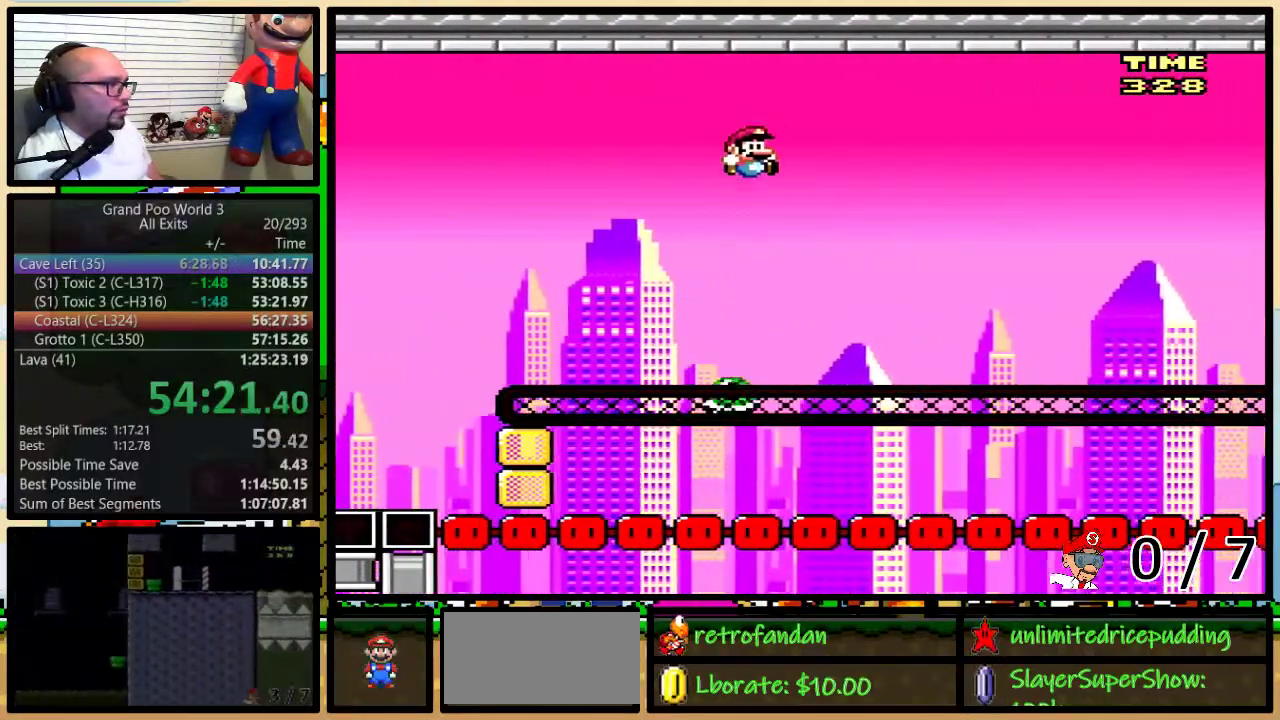
{"buttons": ["B", "Y", "DPAD_RIGHT"], "events": [[267, "B", "up"], [367, "DPAD_LEFT", "down"], [367, "DPAD_RIGHT", "up"], [417, "B", "down"], [483, "DPAD_LEFT", "up"], [483, "DPAD_RIGHT", "down"]]}
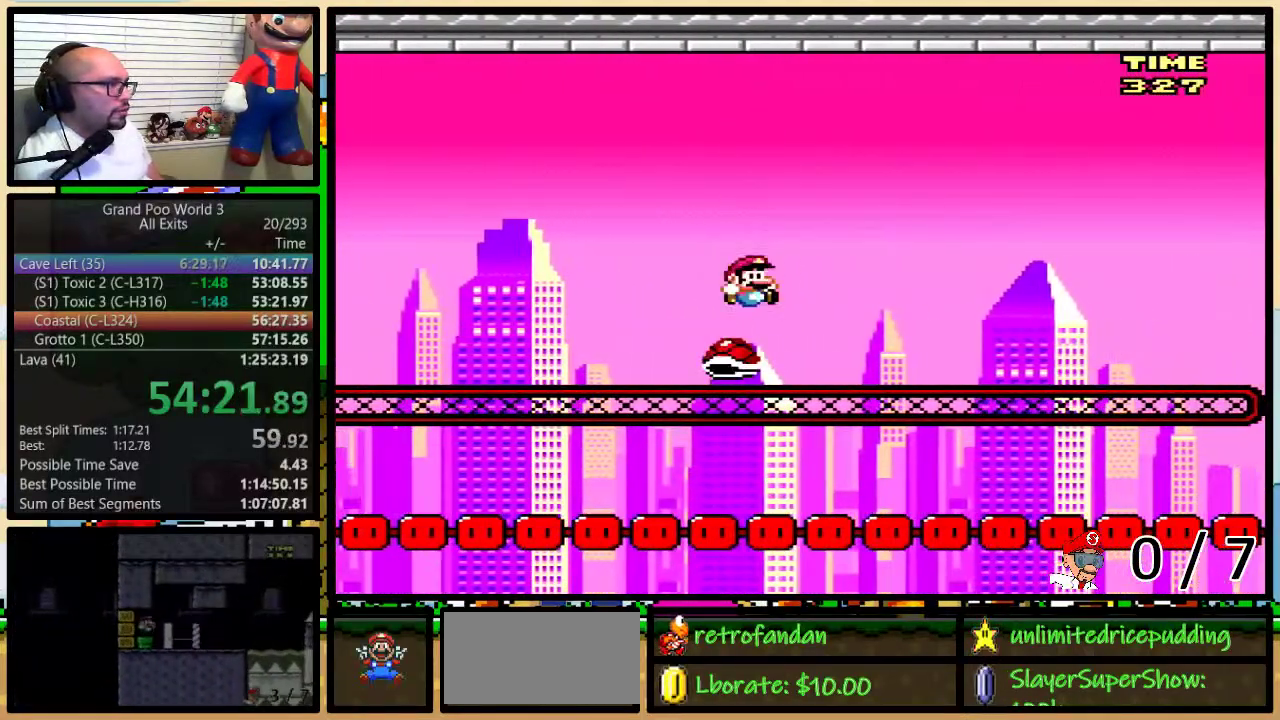
{"buttons": ["B", "Y", "DPAD_RIGHT"], "events": [[83, "DPAD_UP", "down"], [200, "B", "up"], [300, "B", "down"], [500, "DPAD_UP", "up"]]}
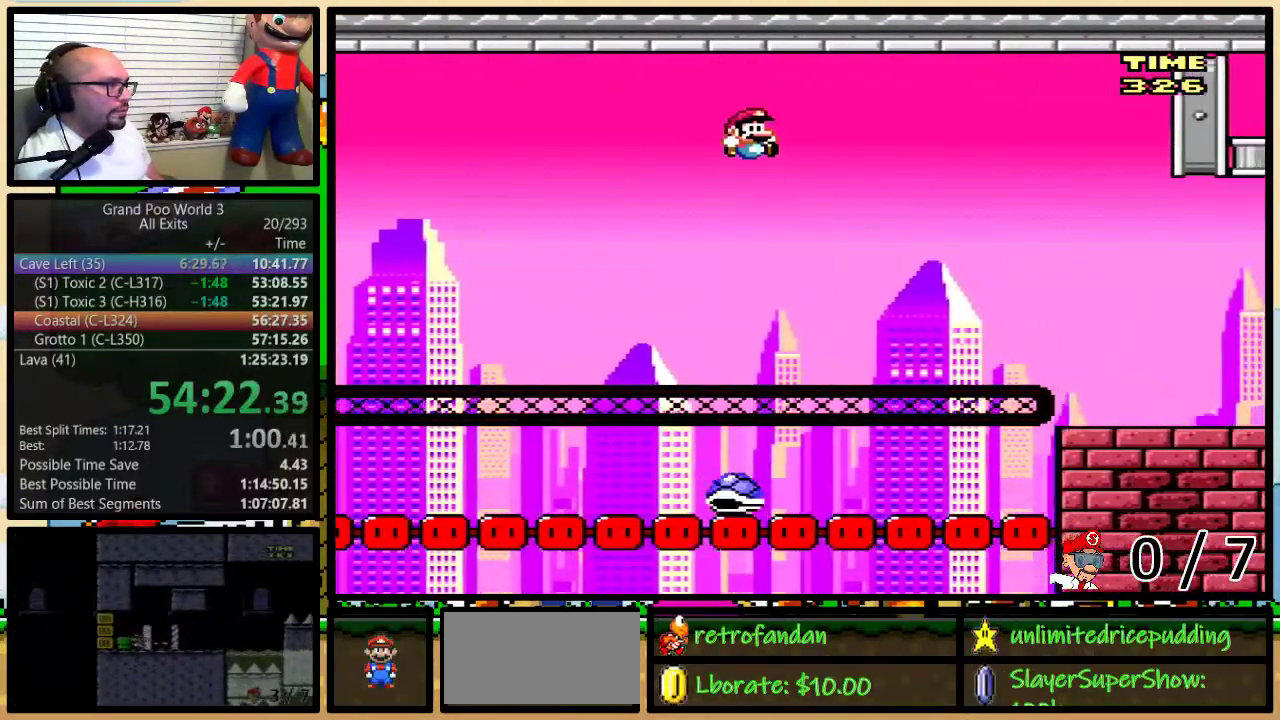
{"buttons": ["Y", "DPAD_UP", "DPAD_RIGHT"], "events": [[33, "B", "up"], [217, "DPAD_RIGHT", "up"], [250, "B", "down"], [283, "DPAD_RIGHT", "down"], [450, "B", "up"], [483, "DPAD_UP", "down"]]}
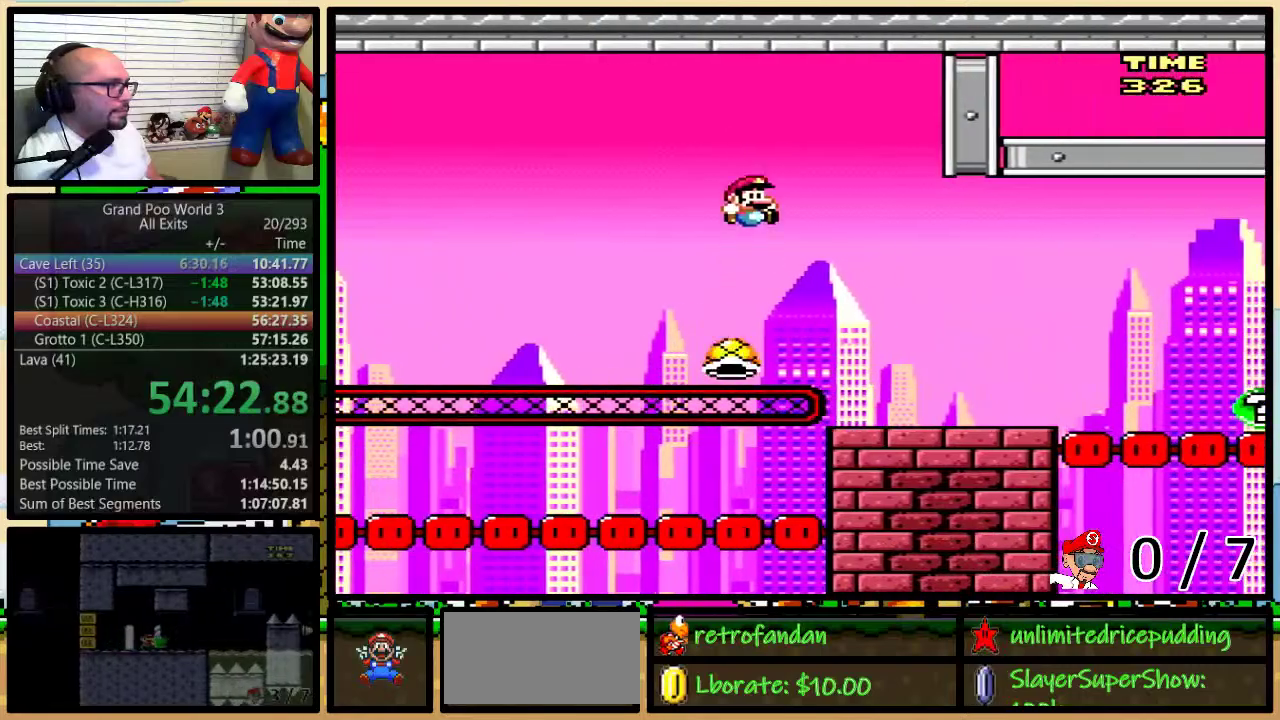
{"buttons": ["Y", "DPAD_UP", "DPAD_RIGHT"], "events": [[100, "DPAD_UP", "up"], [167, "DPAD_RIGHT", "up"], [250, "DPAD_RIGHT", "down"], [350, "DPAD_UP", "down"], [433, "DPAD_UP", "up"], [500, "DPAD_UP", "down"]]}
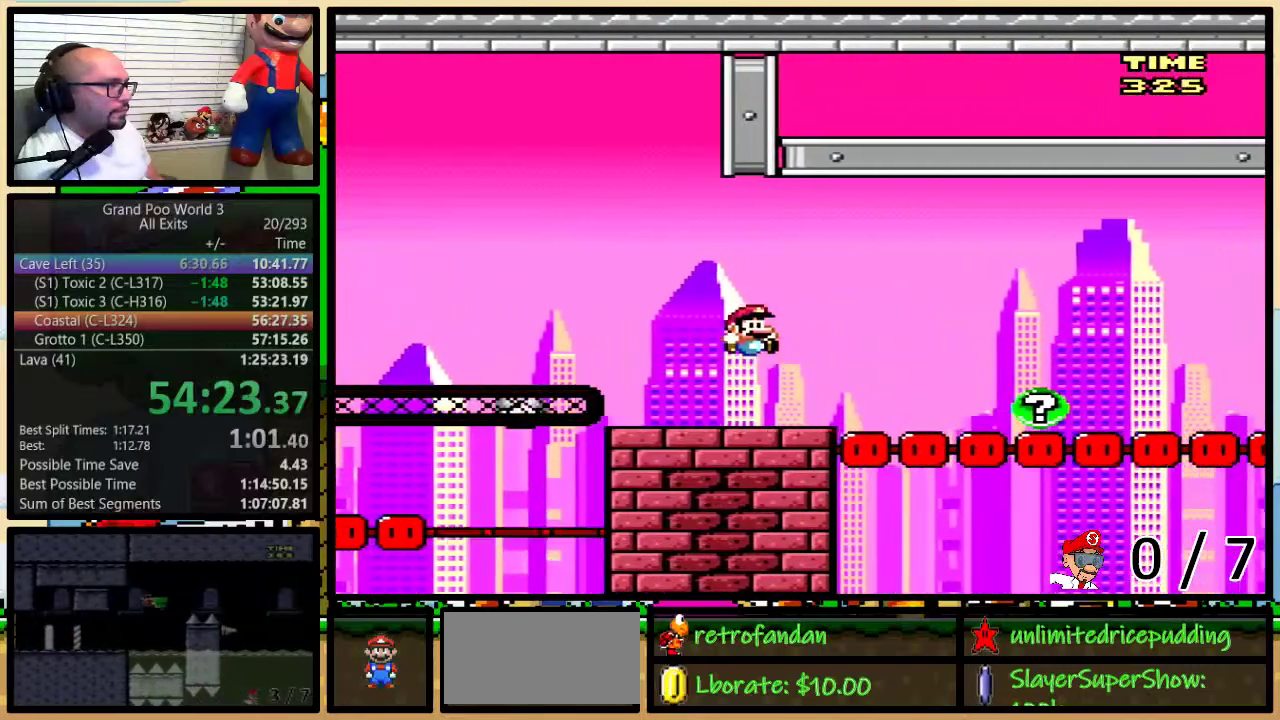
{"buttons": ["A", "Y", "DPAD_UP", "DPAD_RIGHT"], "events": [[183, "A", "down"], [283, "A", "up"], [367, "A", "down"]]}
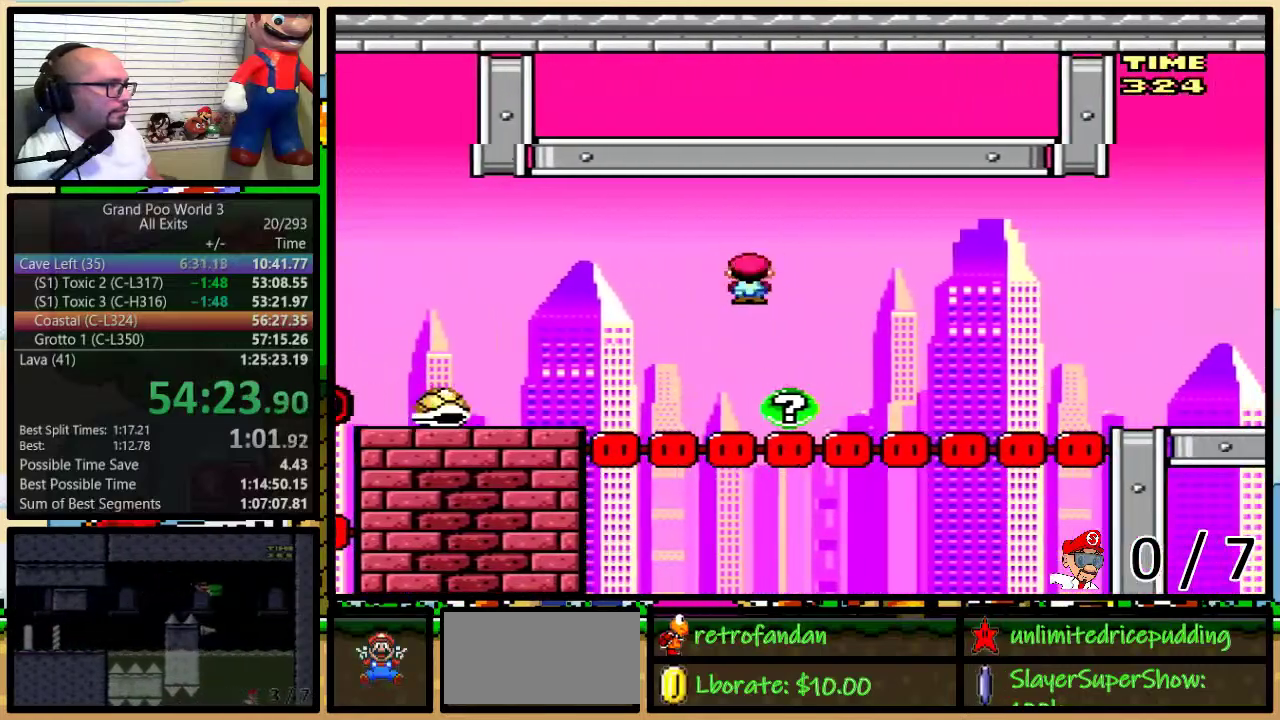
{"buttons": ["Y"], "events": [[67, "DPAD_UP", "up"], [250, "A", "up"], [350, "DPAD_LEFT", "down"], [350, "DPAD_RIGHT", "up"], [483, "DPAD_LEFT", "up"]]}
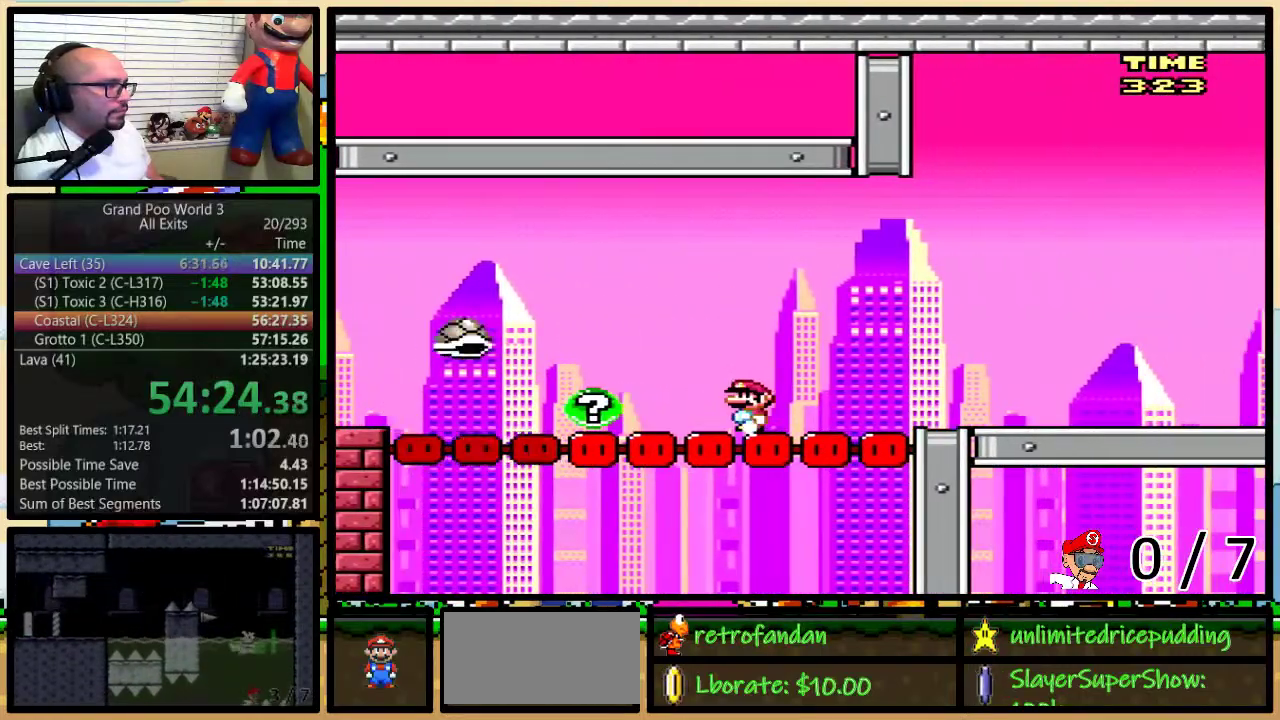
{"buttons": ["B", "Y"], "events": [[233, "B", "down"]]}
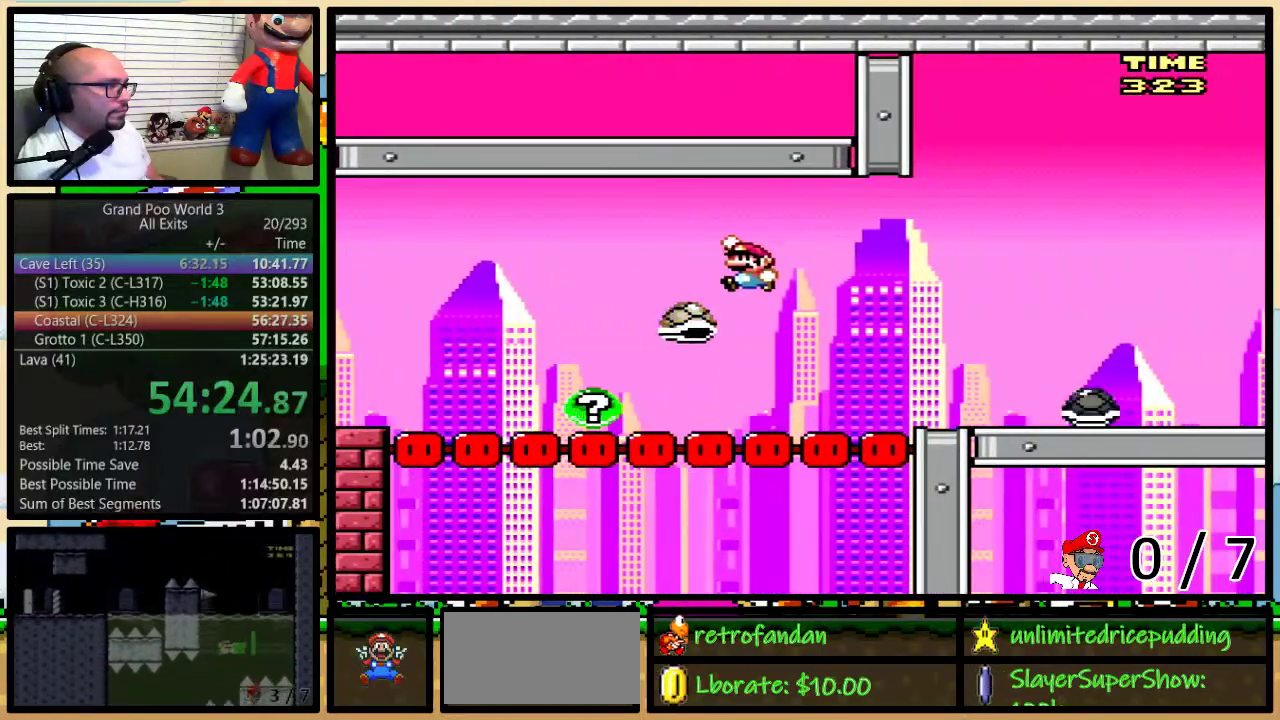
{"buttons": ["Y", "DPAD_LEFT"], "events": [[33, "DPAD_LEFT", "down"], [417, "B", "up"]]}
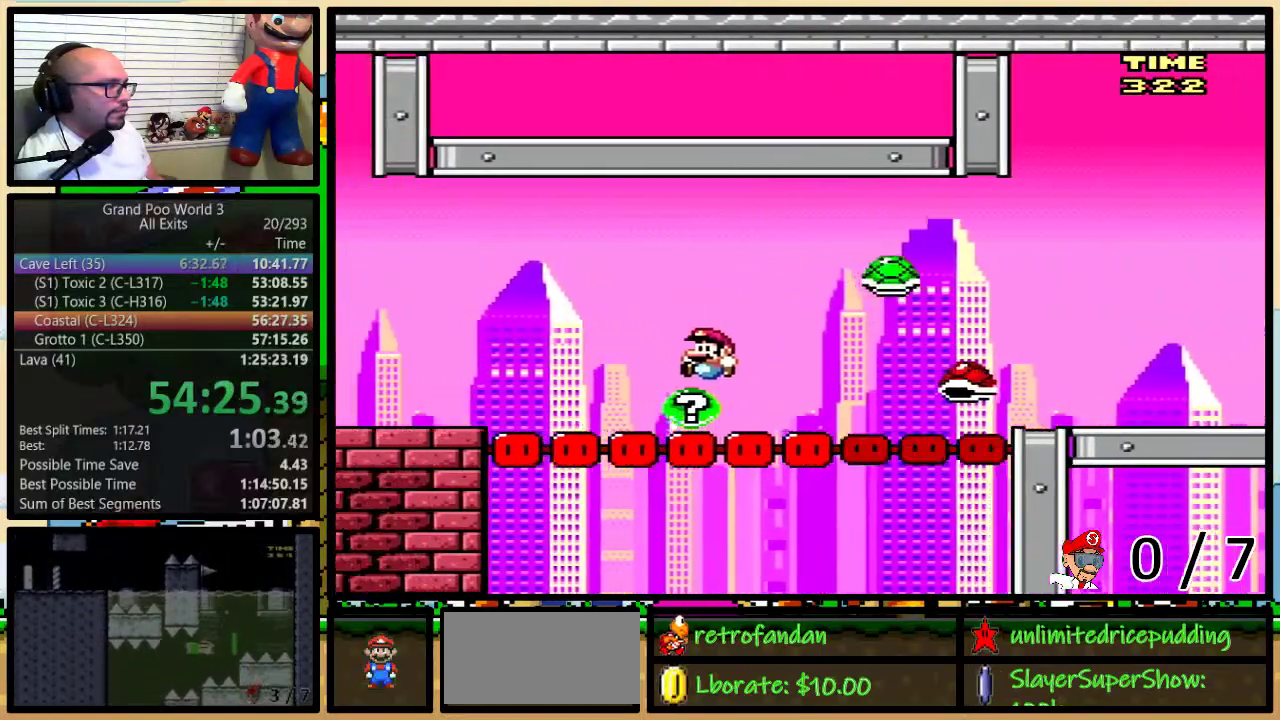
{"buttons": [], "events": [[233, "DPAD_LEFT", "up"], [500, "Y", "up"]]}